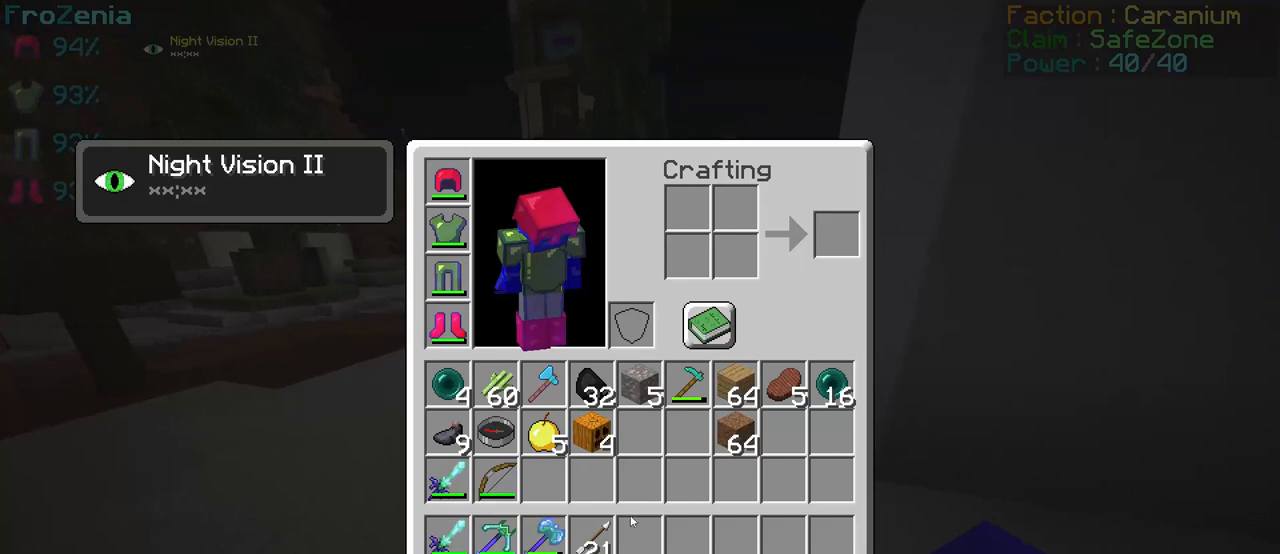
Gameplay with keyboard; each line is a JSON object with the keys held at the frame after it. "events" lists presses ("down") and releases ("up") of "d", "q", "s" and "z" between this image and that frame as [ms after this image, input, new state], when the widget could be followed in between. No other keys are recorded. Mouse input is not recorded.
{"keys": [], "events": []}
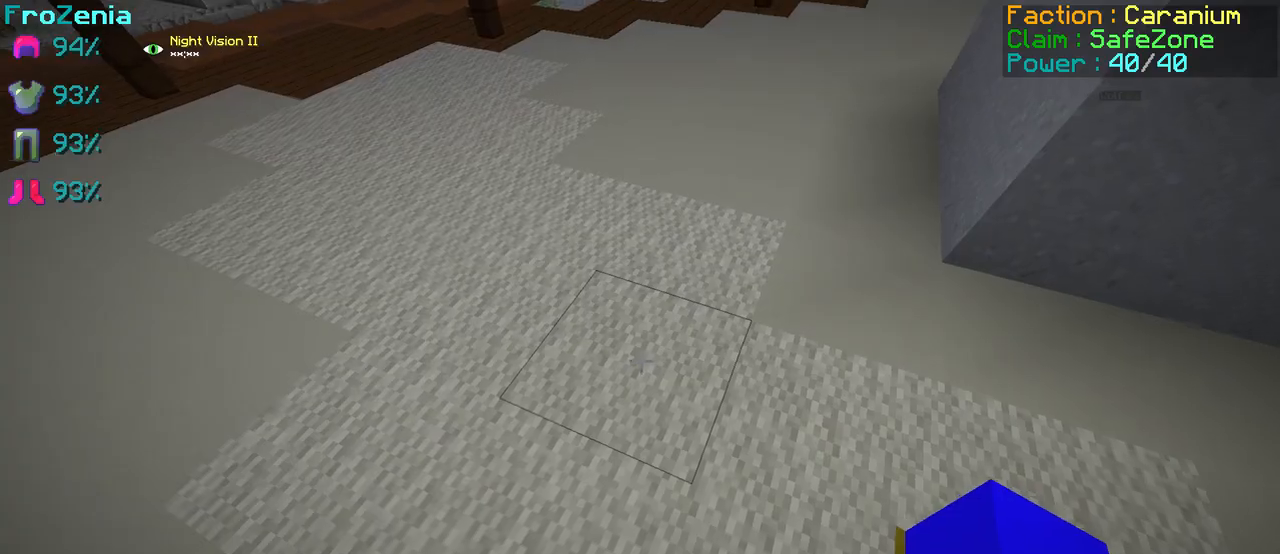
{"keys": ["z"], "events": [[166, "z", "down"], [266, "z", "up"], [333, "z", "down"]]}
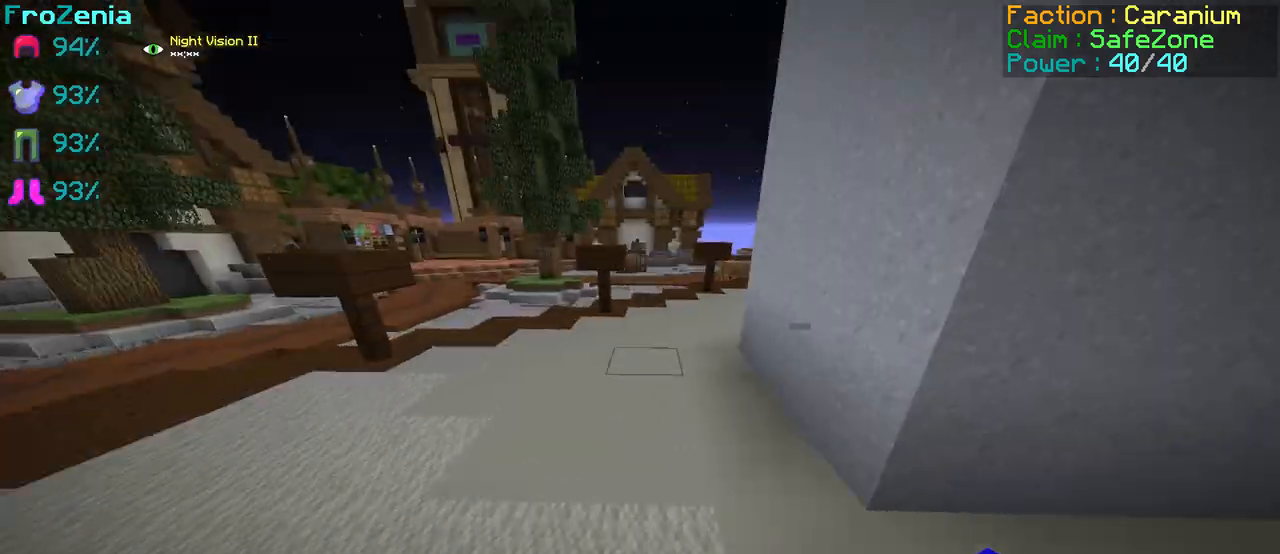
{"keys": ["z"], "events": []}
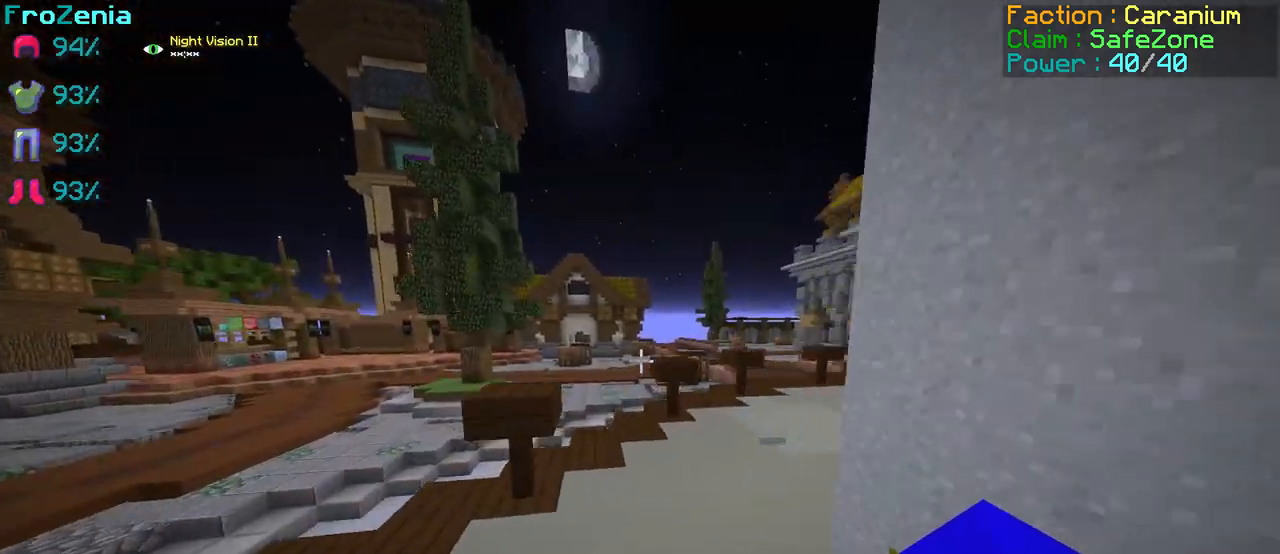
{"keys": ["z"], "events": []}
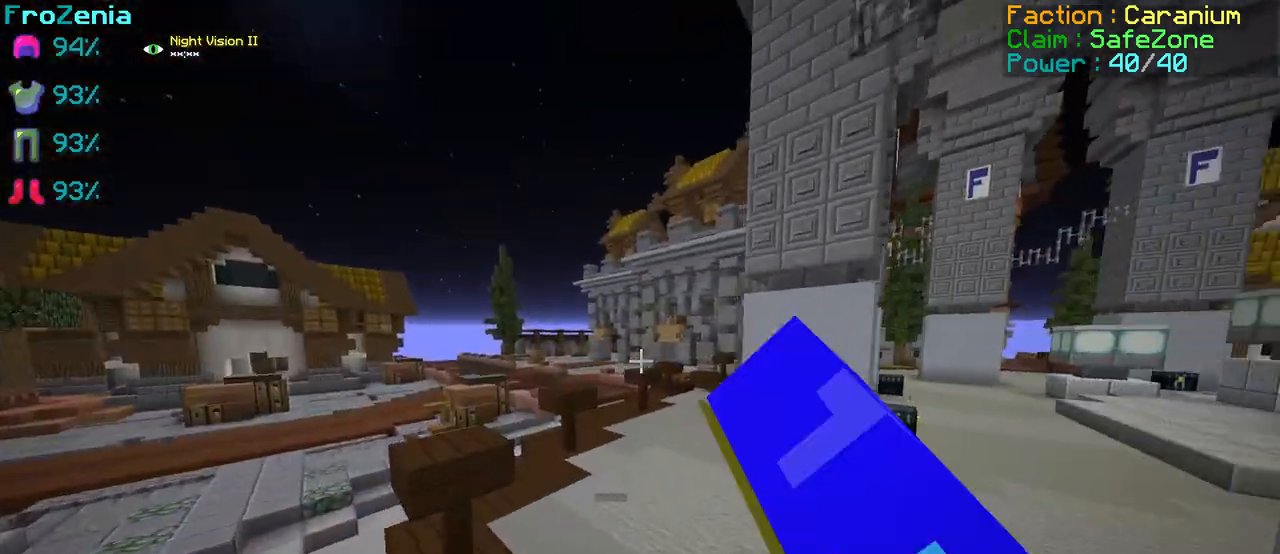
{"keys": ["z"], "events": []}
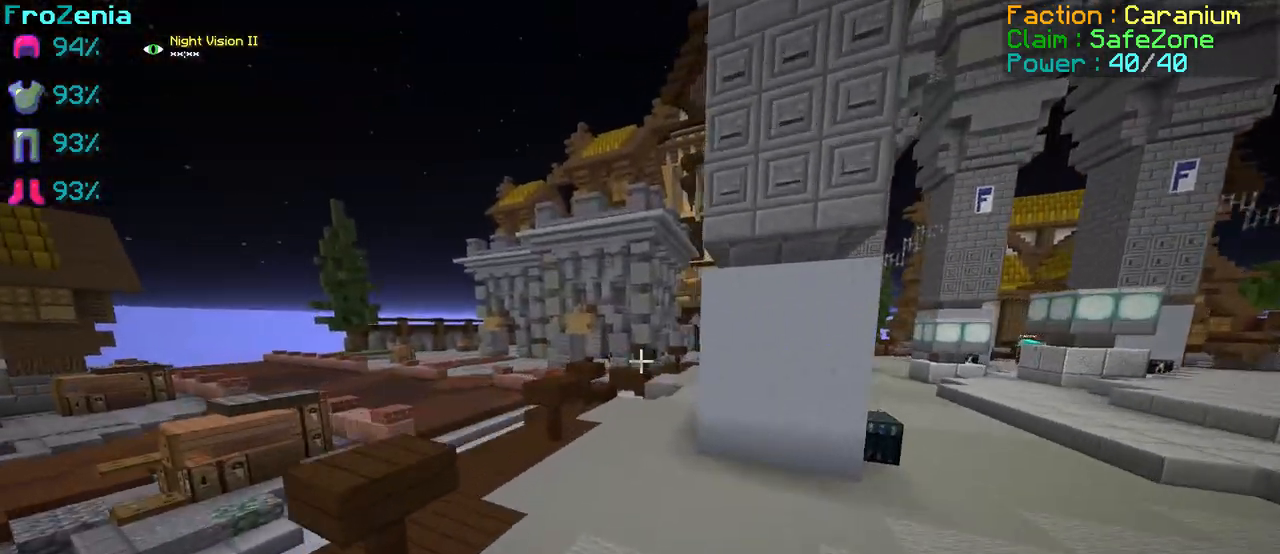
{"keys": ["z"], "events": []}
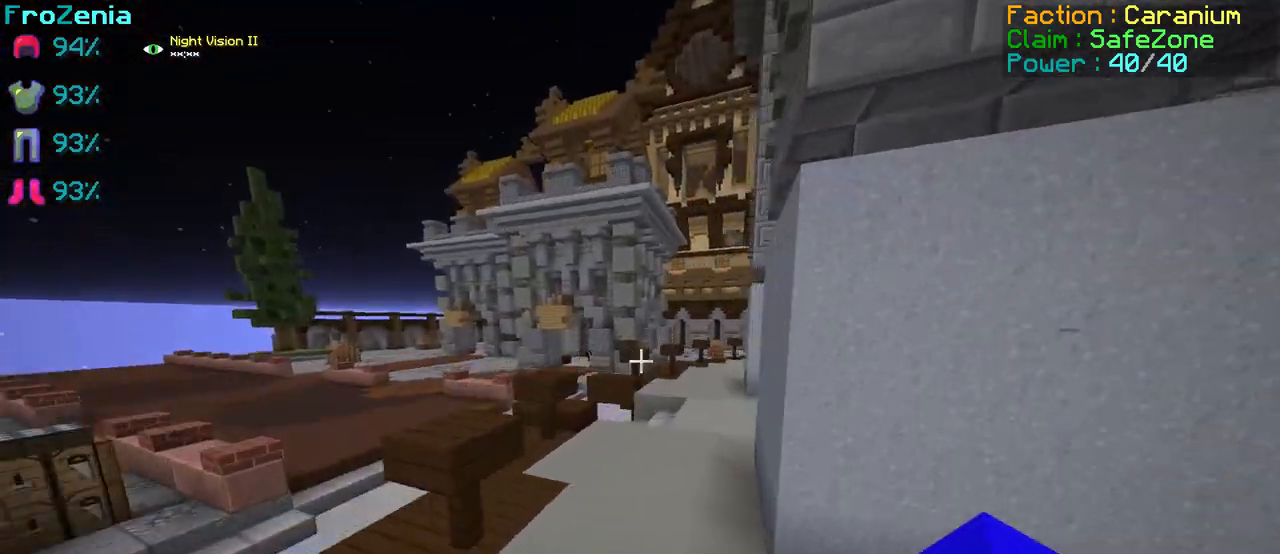
{"keys": ["z"], "events": []}
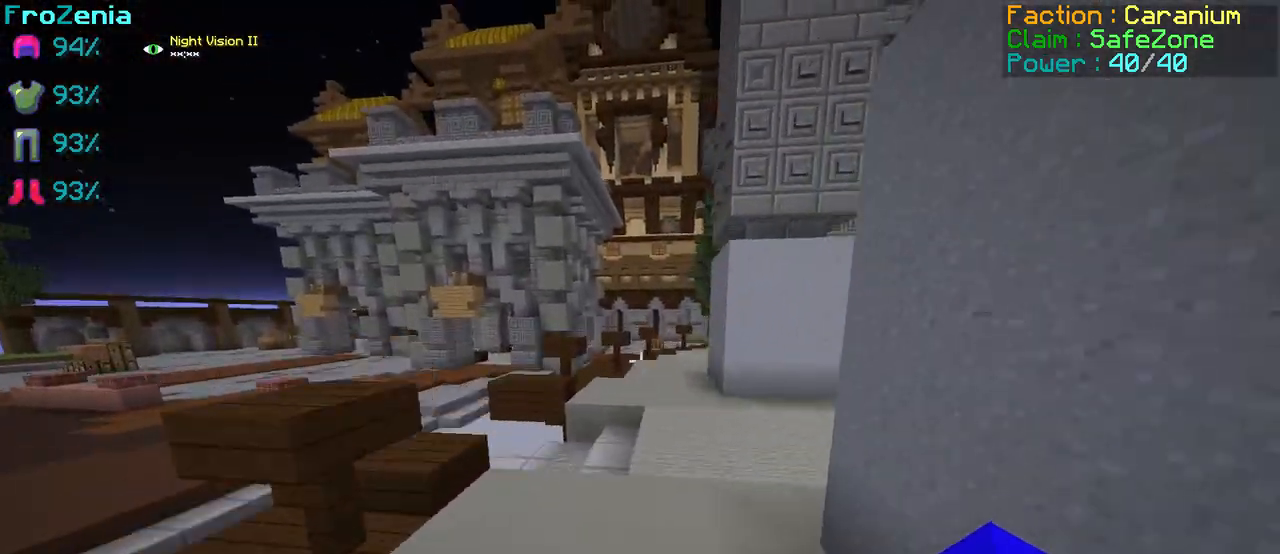
{"keys": ["z"], "events": []}
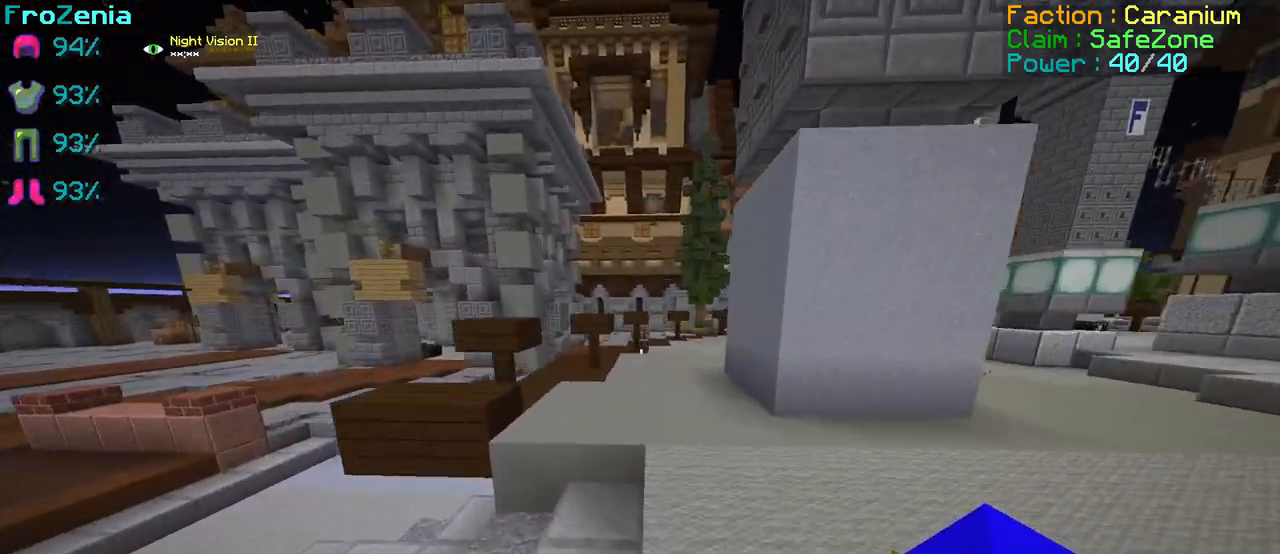
{"keys": ["z"], "events": []}
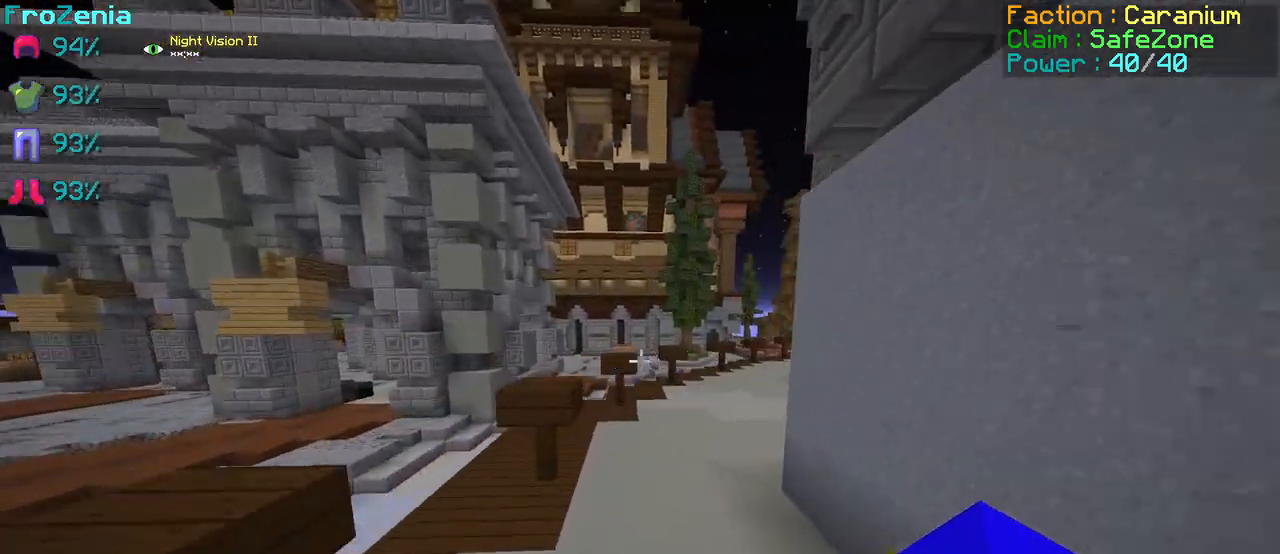
{"keys": ["z"], "events": []}
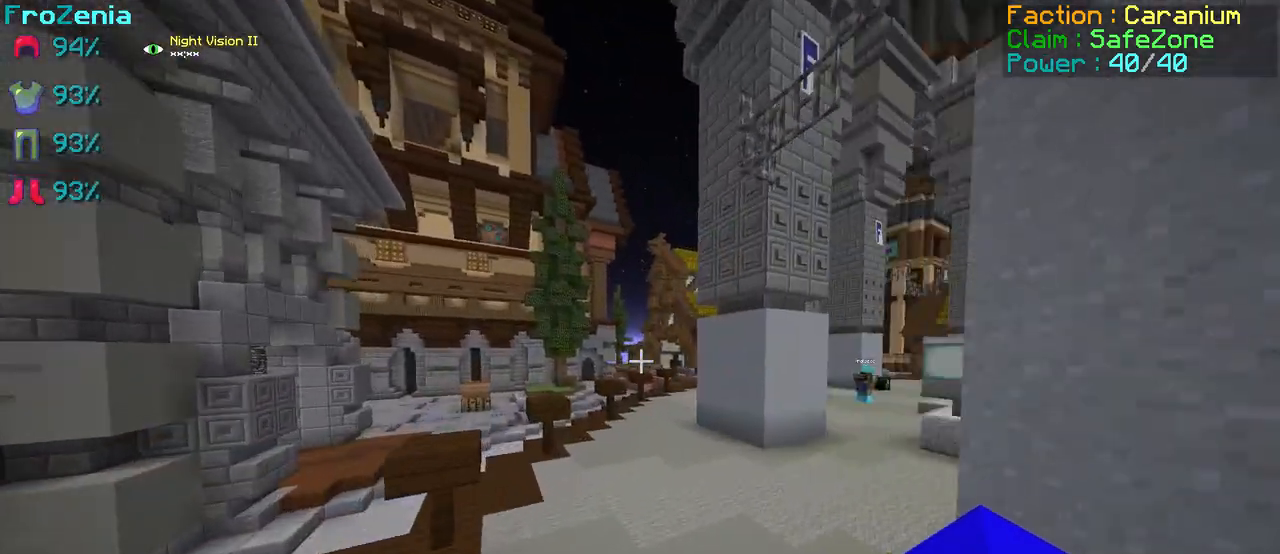
{"keys": ["z"], "events": []}
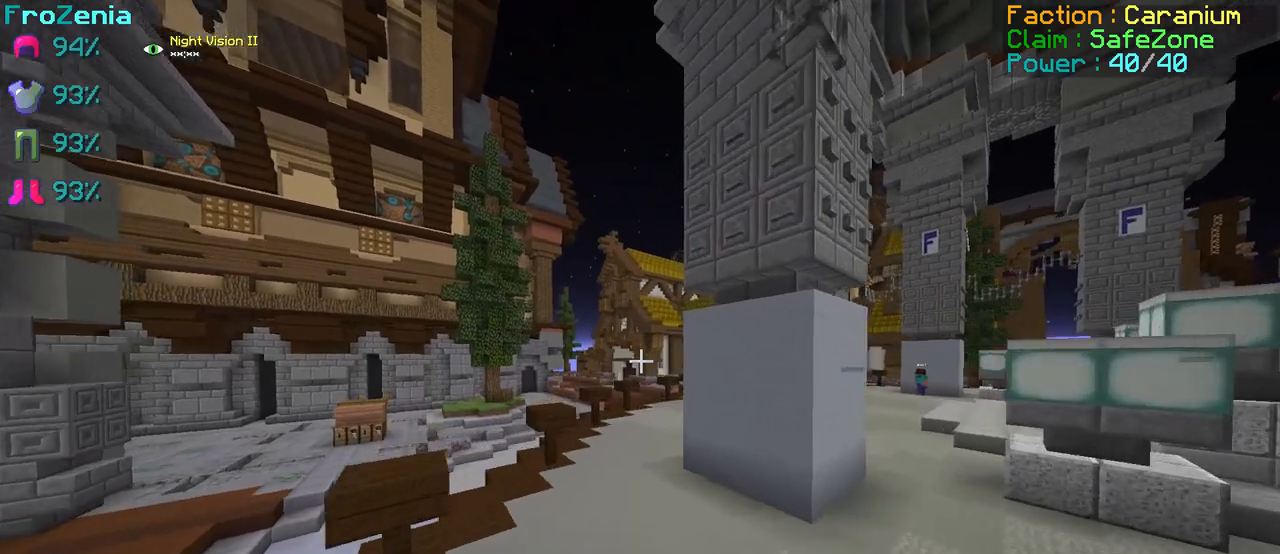
{"keys": ["z"], "events": []}
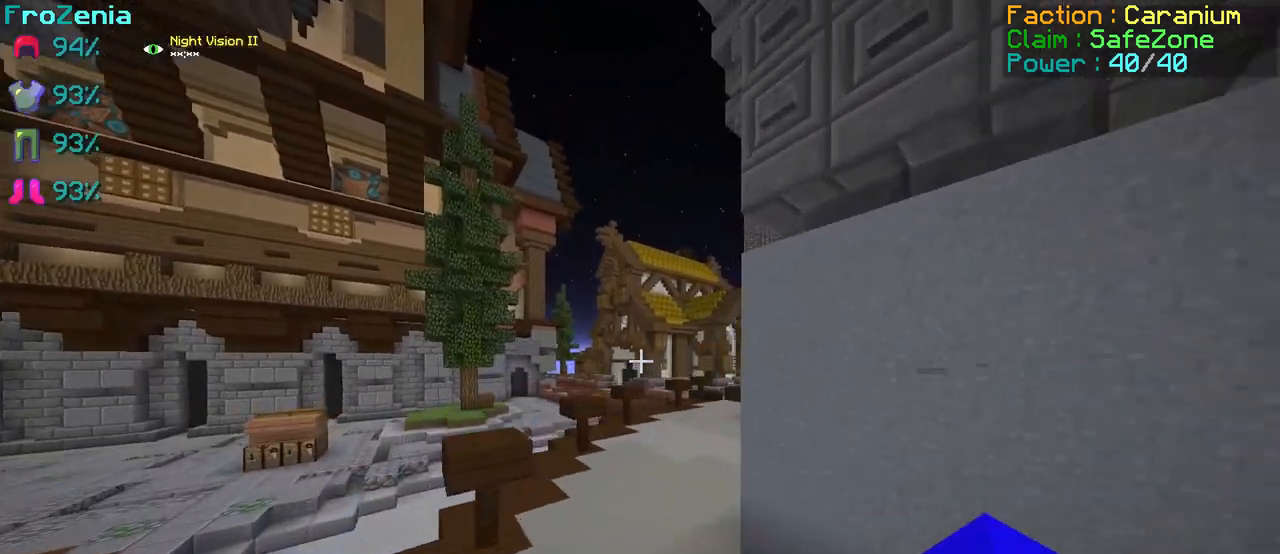
{"keys": ["z"], "events": []}
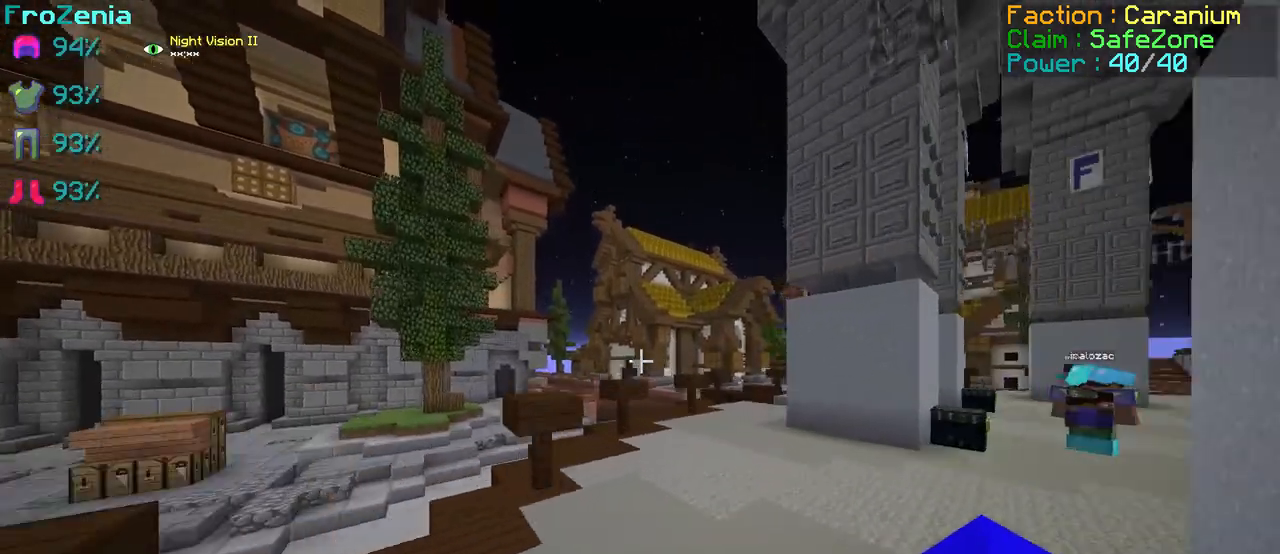
{"keys": ["z"], "events": []}
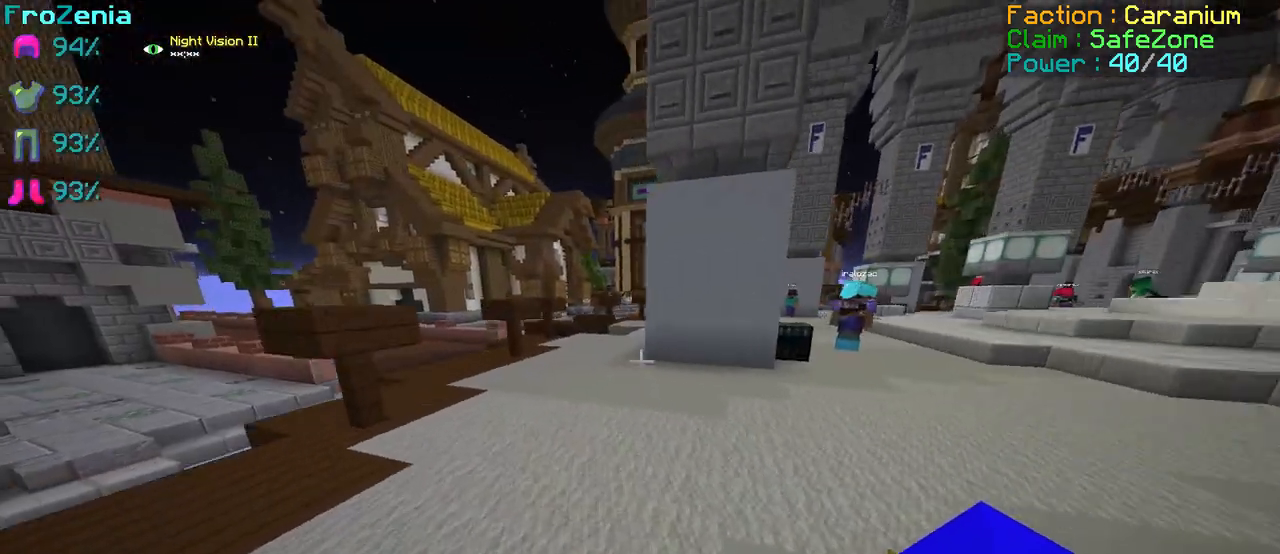
{"keys": ["z"], "events": []}
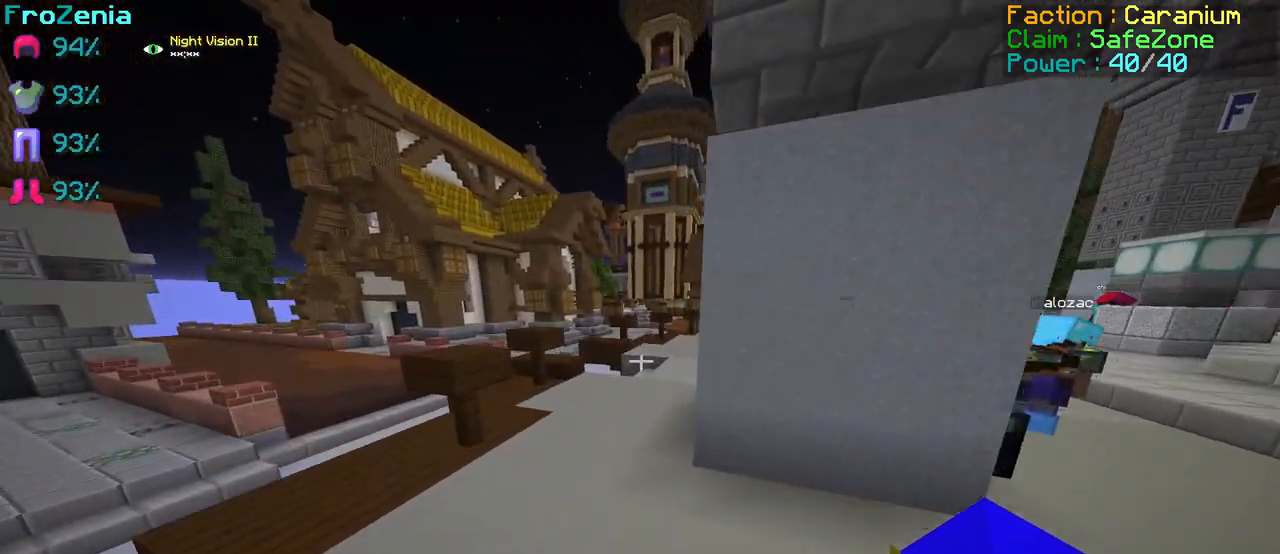
{"keys": ["z"], "events": []}
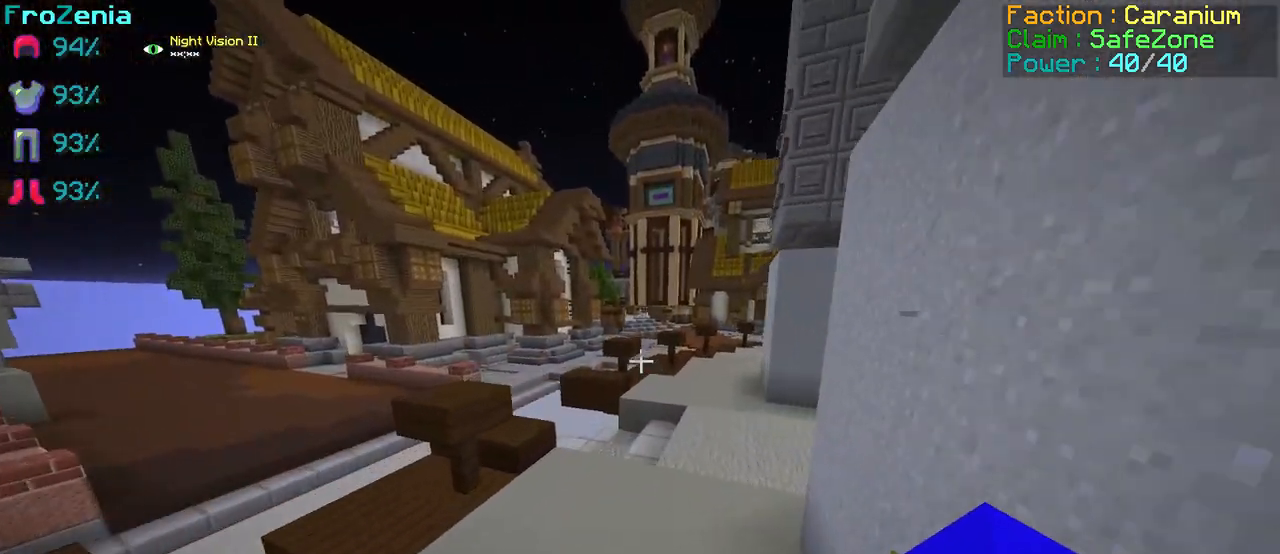
{"keys": [], "events": [[434, "z", "up"]]}